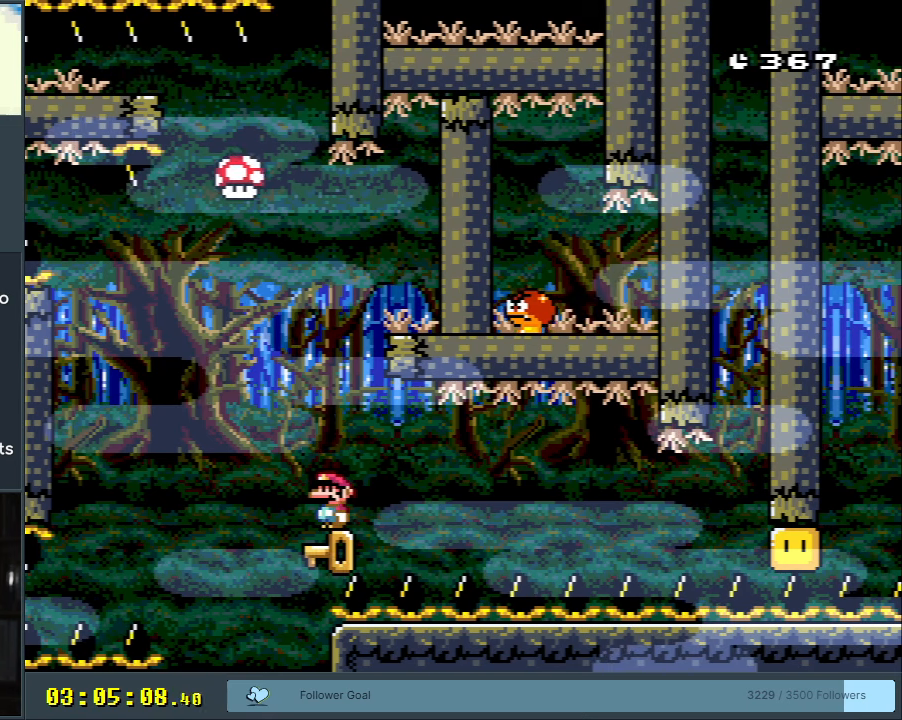
Gameplay with a controller (Nintendo layout); each line is a JSON object with the inputs held at the frame after it. "events" lists button and stick changes between this image and that frame as [ms after this image, input, new state], when the widget could be followed in between. Not read: L3 R3.
{"buttons": [], "events": [[33, "B", "down"], [183, "B", "up"]]}
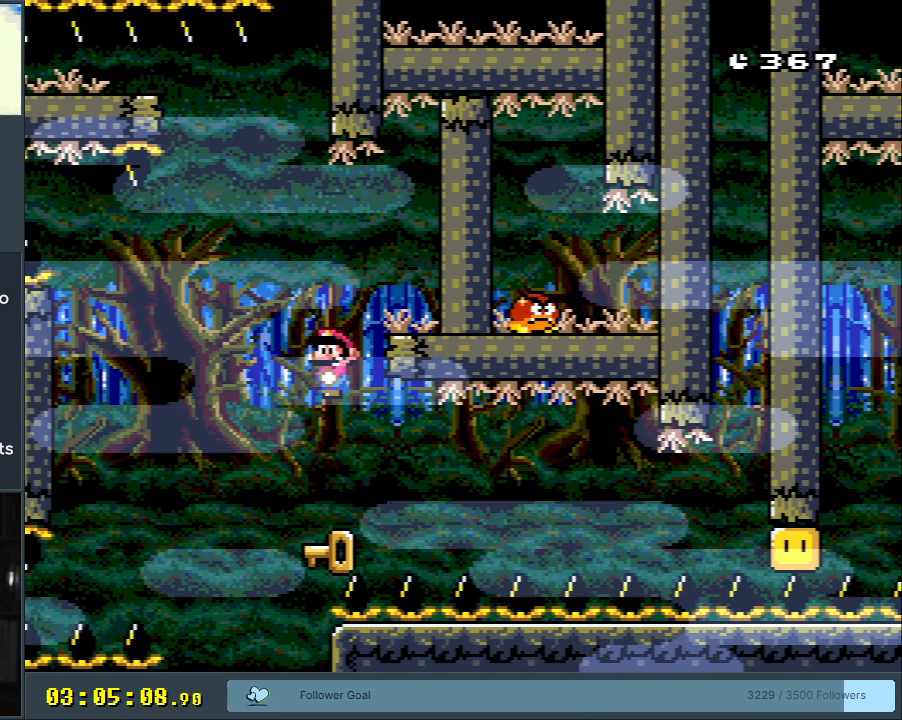
{"buttons": [], "events": []}
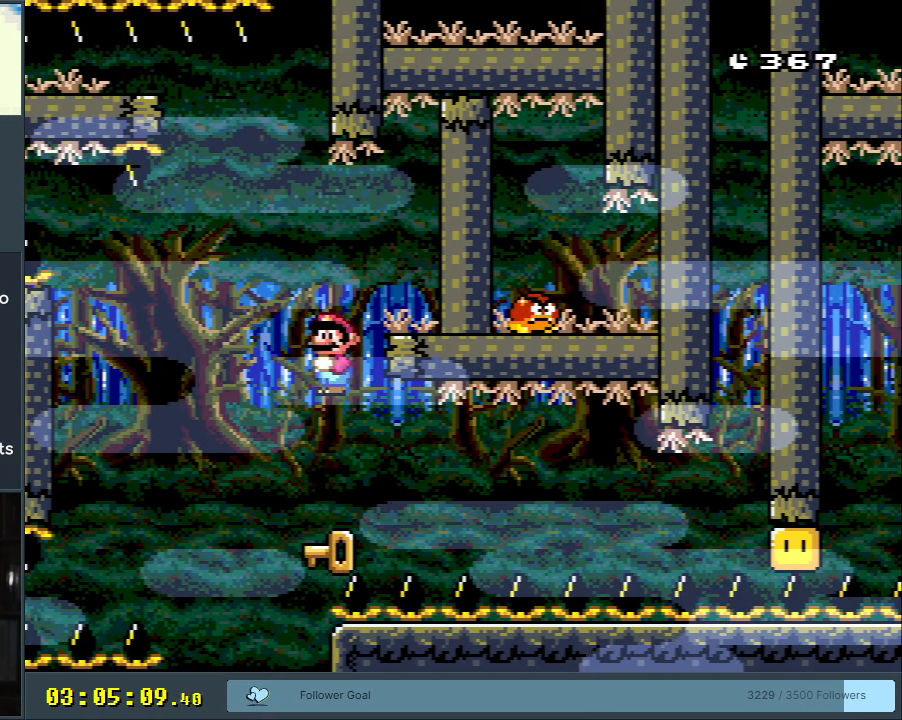
{"buttons": [], "events": []}
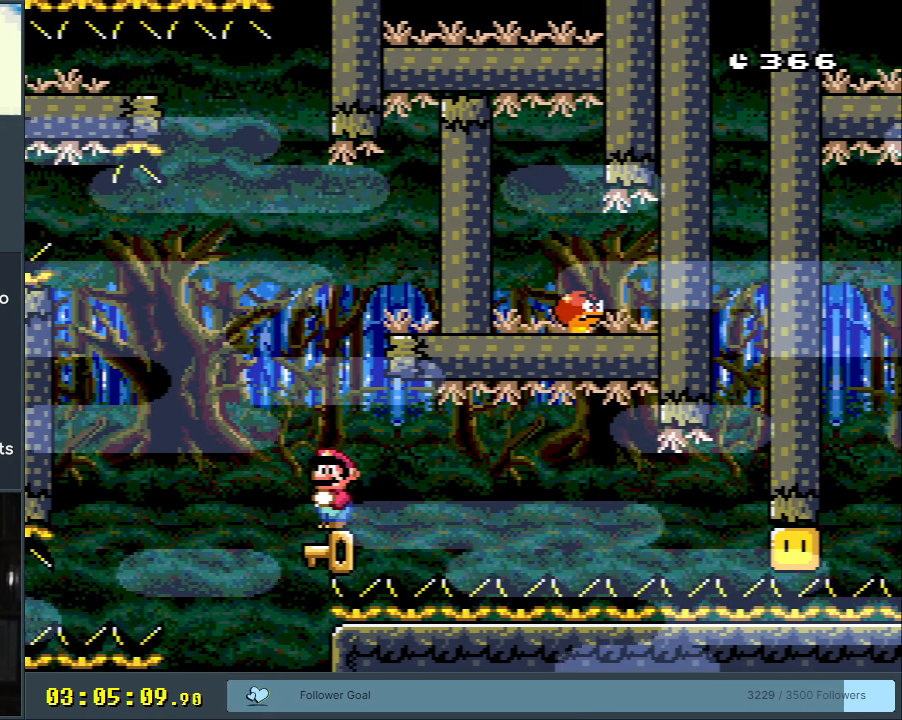
{"buttons": [], "events": [[183, "DPAD_RIGHT", "down"], [250, "DPAD_RIGHT", "up"]]}
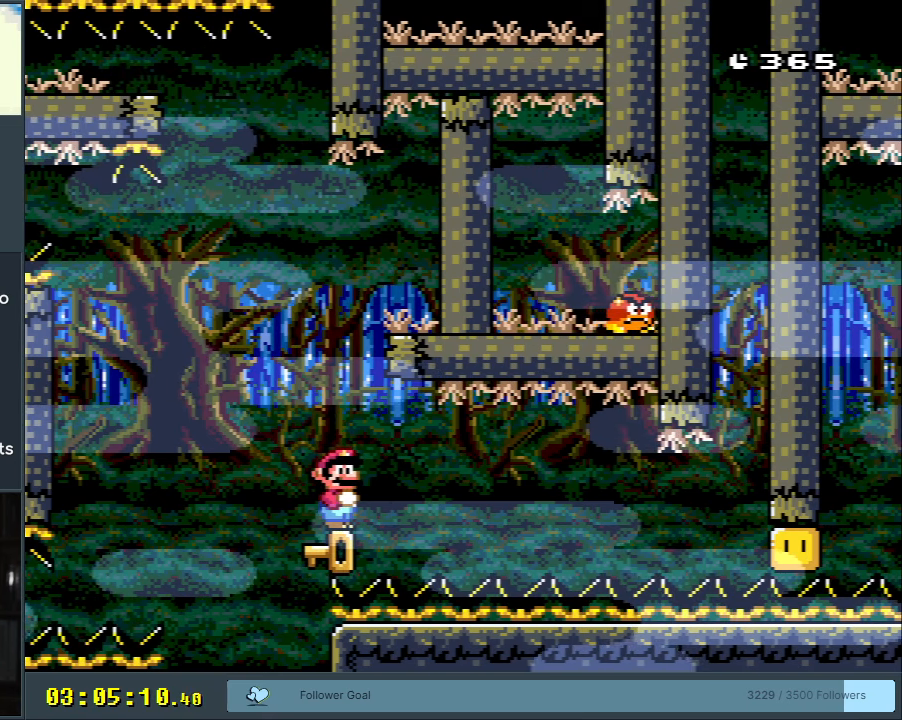
{"buttons": [], "events": []}
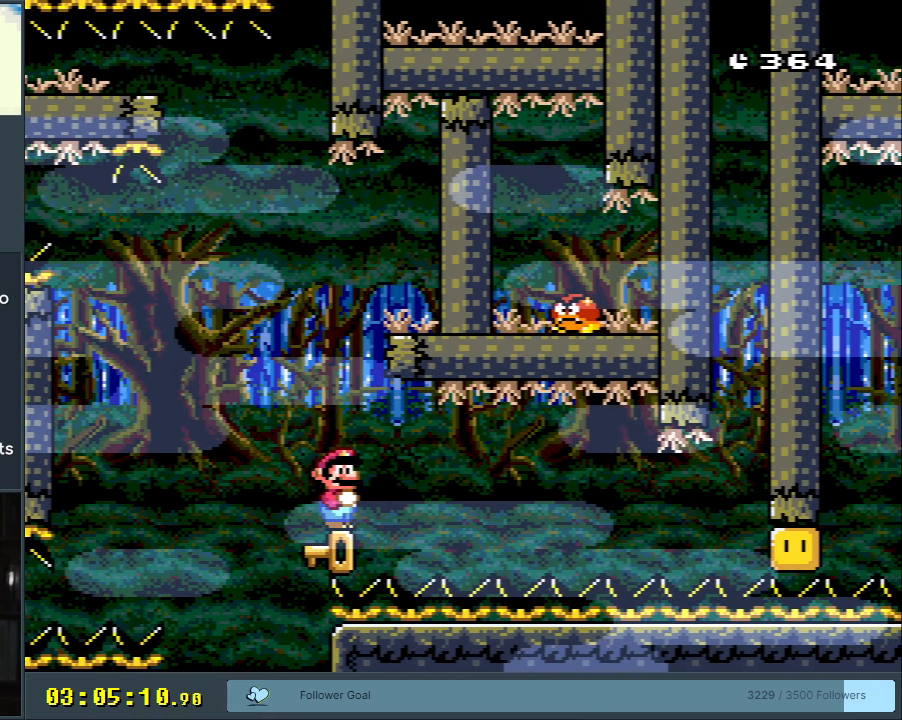
{"buttons": [], "events": []}
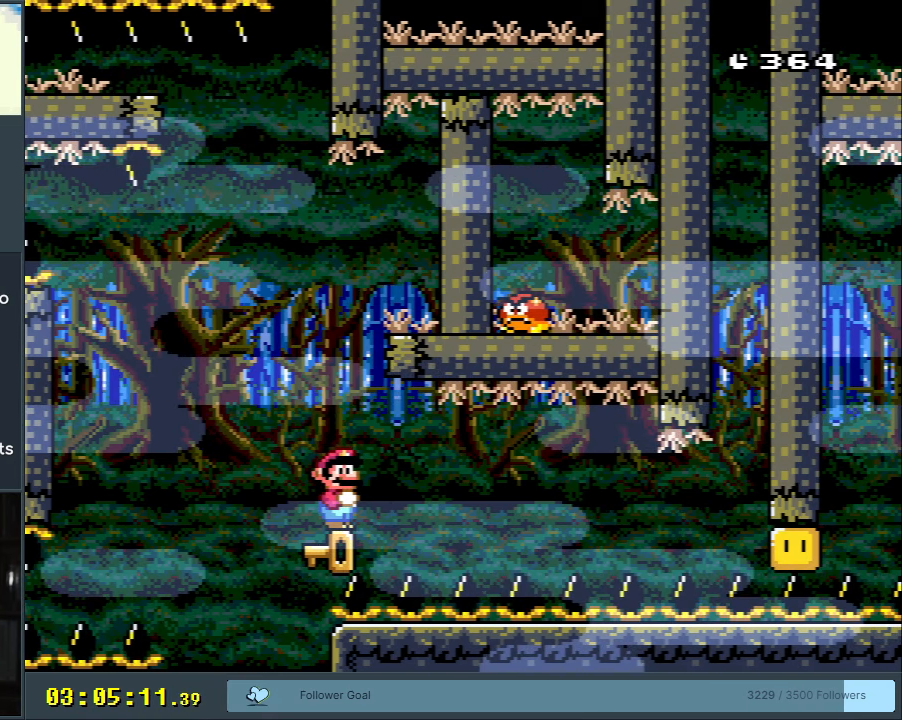
{"buttons": ["DPAD_RIGHT"], "events": [[467, "DPAD_RIGHT", "down"]]}
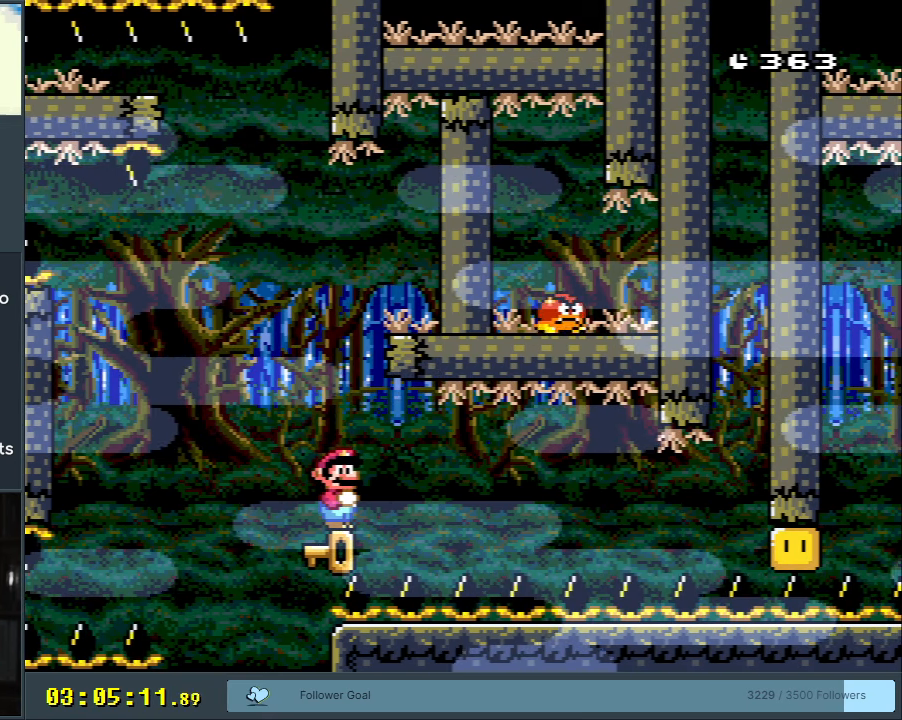
{"buttons": ["Y", "DPAD_RIGHT"], "events": [[17, "Y", "down"]]}
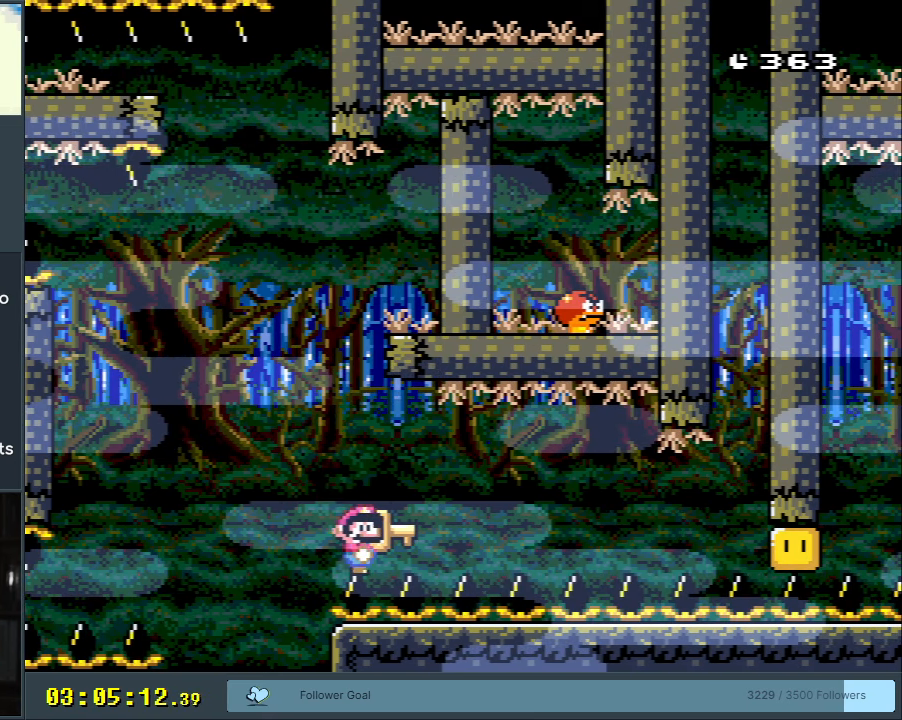
{"buttons": ["Y", "DPAD_RIGHT"], "events": []}
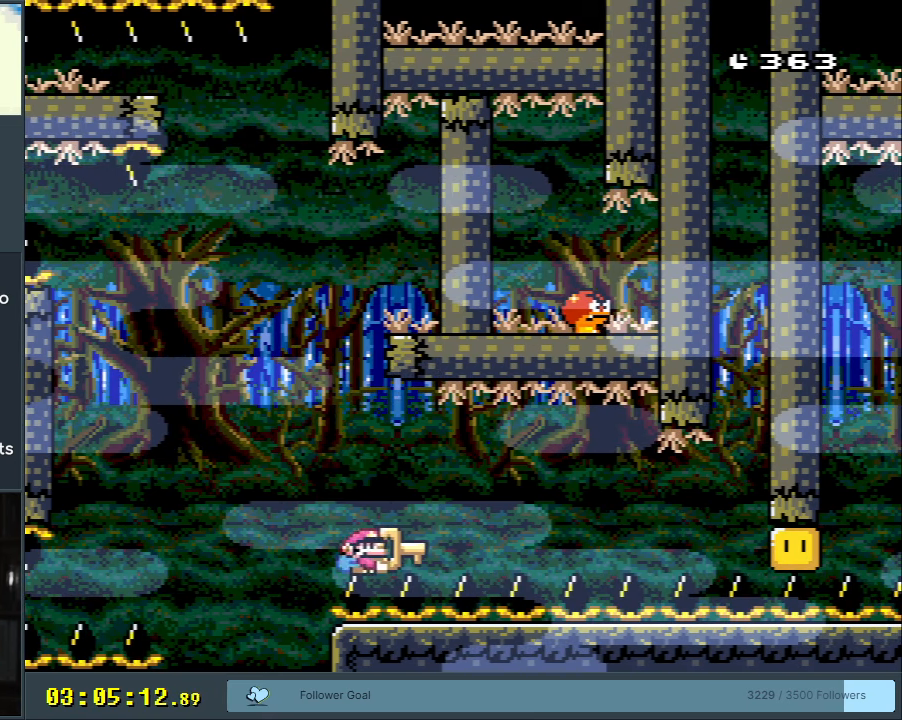
{"buttons": ["Y", "DPAD_RIGHT"], "events": []}
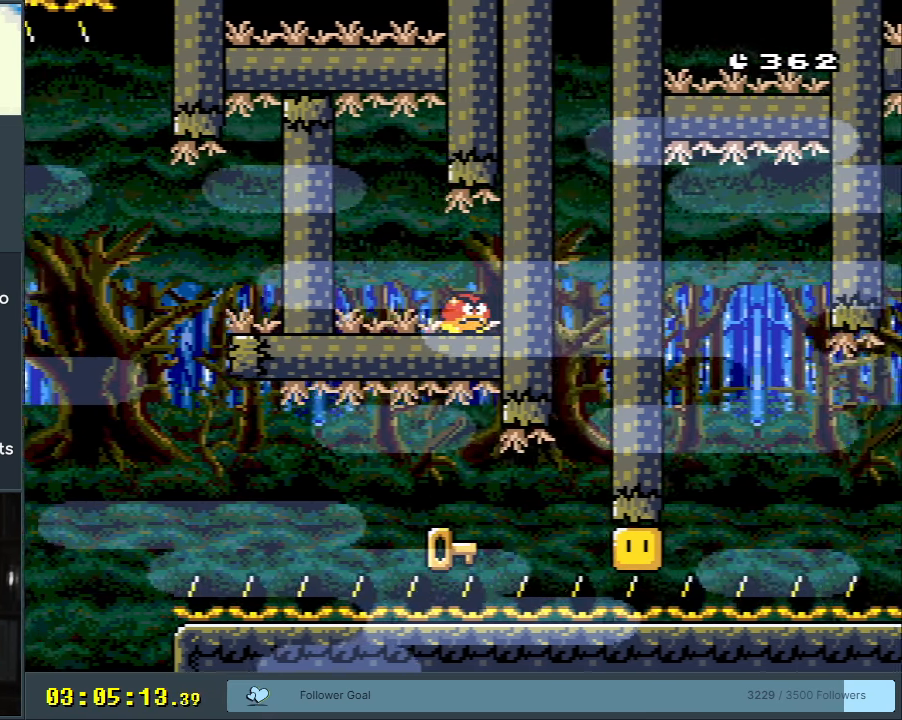
{"buttons": ["Y", "DPAD_RIGHT"], "events": [[233, "DPAD_RIGHT", "up"], [233, "Y", "up"], [250, "DPAD_UP", "down"], [267, "DPAD_LEFT", "down"], [267, "DPAD_UP", "up"], [317, "Y", "down"], [467, "DPAD_LEFT", "up"], [500, "DPAD_RIGHT", "down"]]}
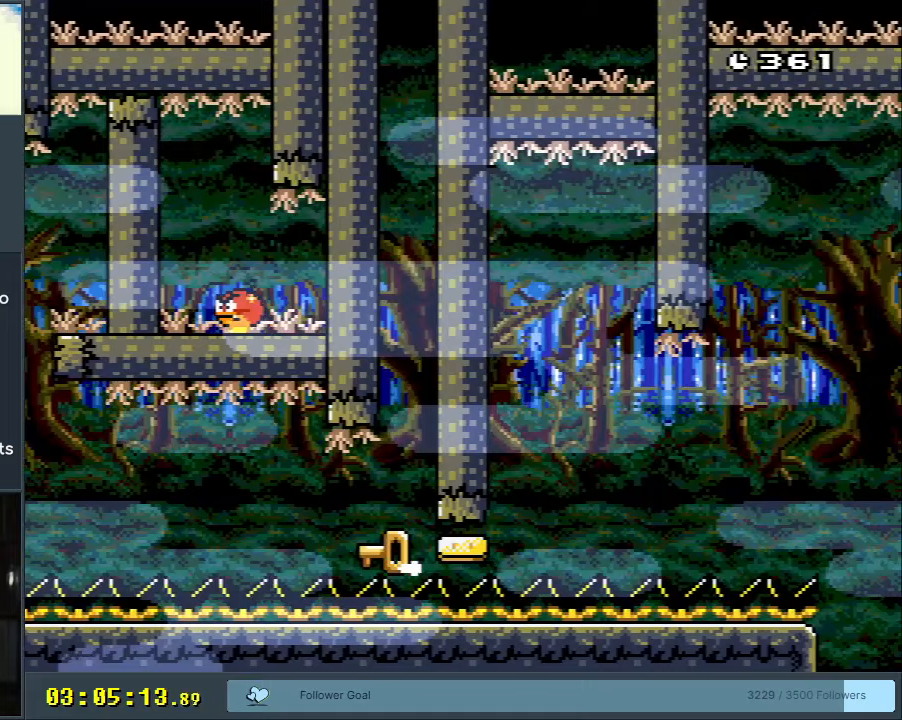
{"buttons": ["Y"], "events": [[367, "DPAD_RIGHT", "up"]]}
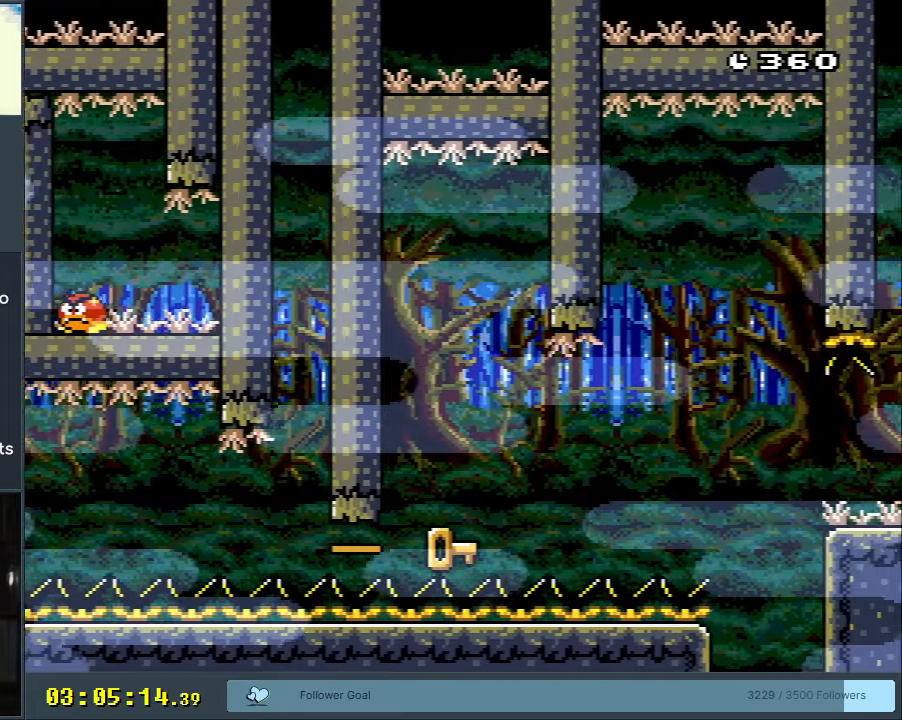
{"buttons": ["DPAD_LEFT"], "events": [[117, "B", "down"], [133, "Y", "up"], [283, "B", "up"], [500, "DPAD_LEFT", "down"]]}
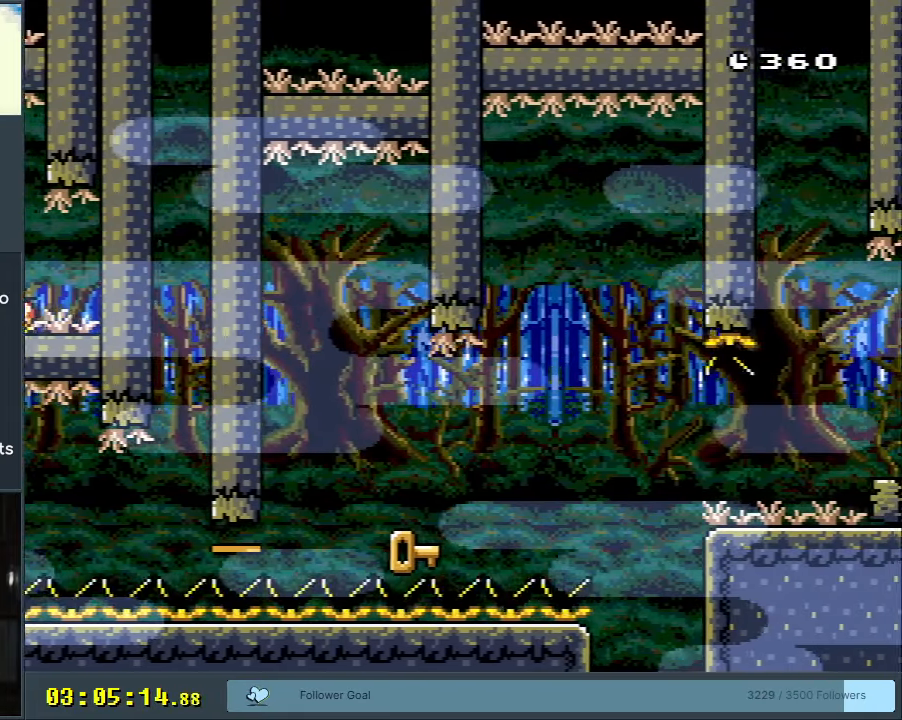
{"buttons": [], "events": [[133, "DPAD_LEFT", "up"]]}
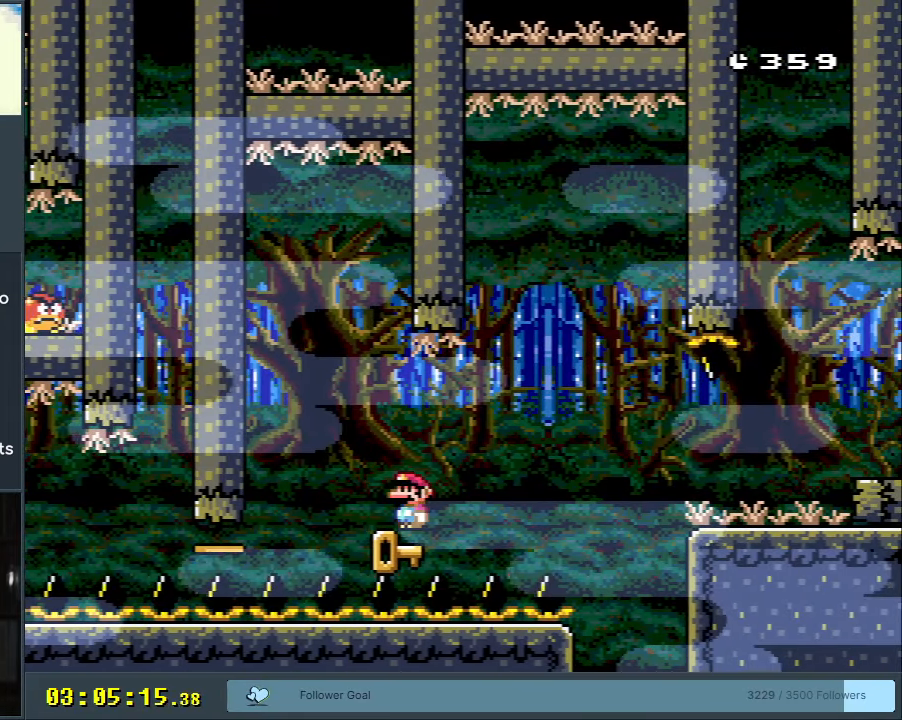
{"buttons": [], "events": [[67, "DPAD_LEFT", "down"], [167, "DPAD_LEFT", "up"], [283, "DPAD_RIGHT", "down"], [317, "DPAD_RIGHT", "up"]]}
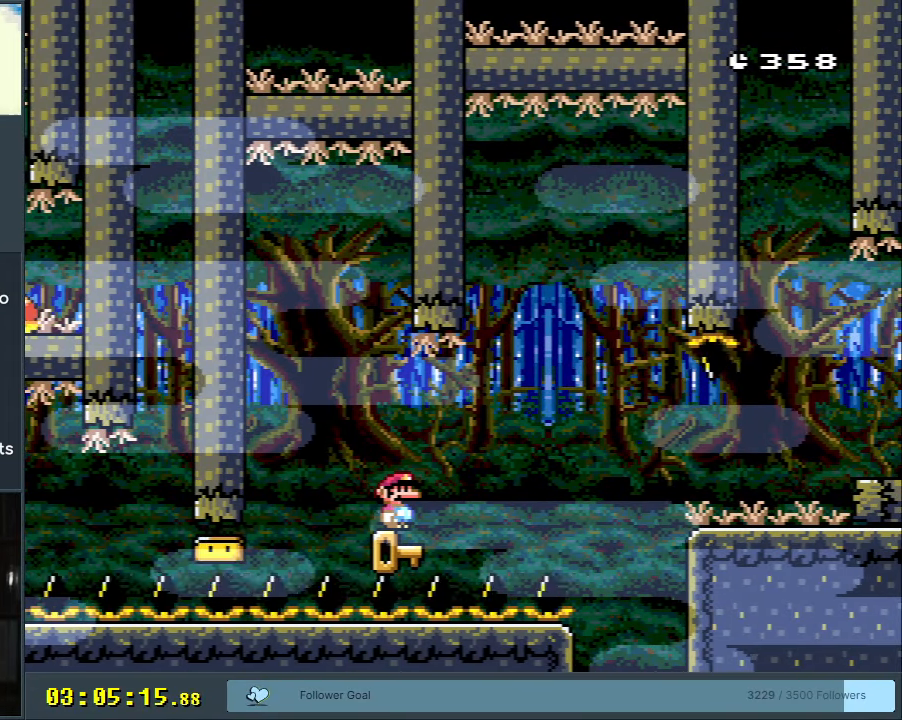
{"buttons": ["DPAD_RIGHT"], "events": [[283, "B", "down"], [283, "Y", "down"], [367, "B", "up"], [367, "Y", "up"], [467, "DPAD_RIGHT", "down"]]}
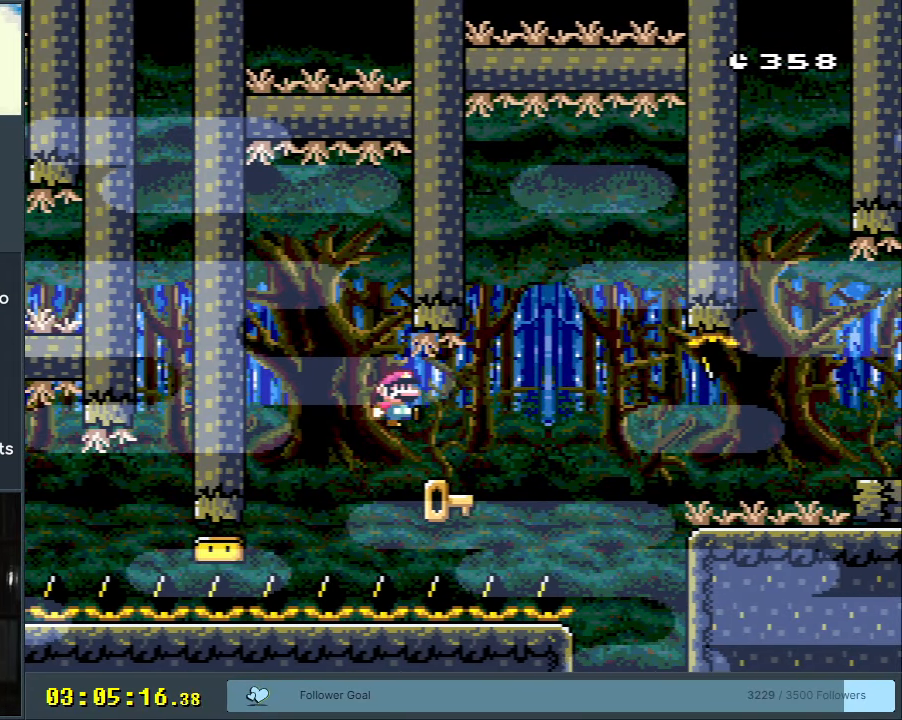
{"buttons": [], "events": [[17, "B", "down"], [200, "B", "up"], [200, "DPAD_RIGHT", "up"], [333, "DPAD_LEFT", "down"], [467, "DPAD_LEFT", "up"]]}
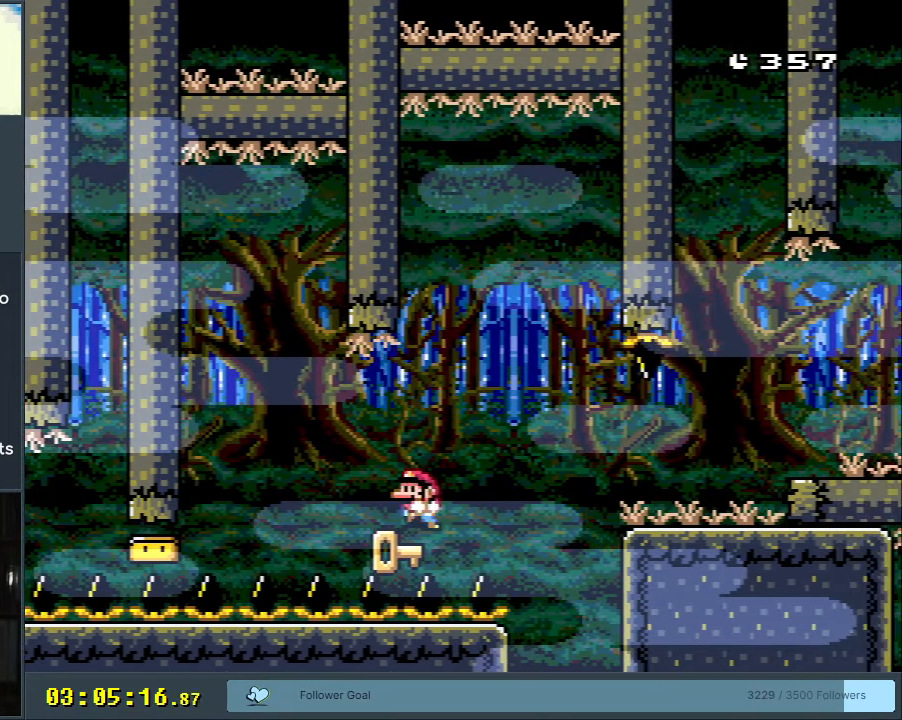
{"buttons": [], "events": [[117, "DPAD_RIGHT", "down"], [183, "DPAD_RIGHT", "up"]]}
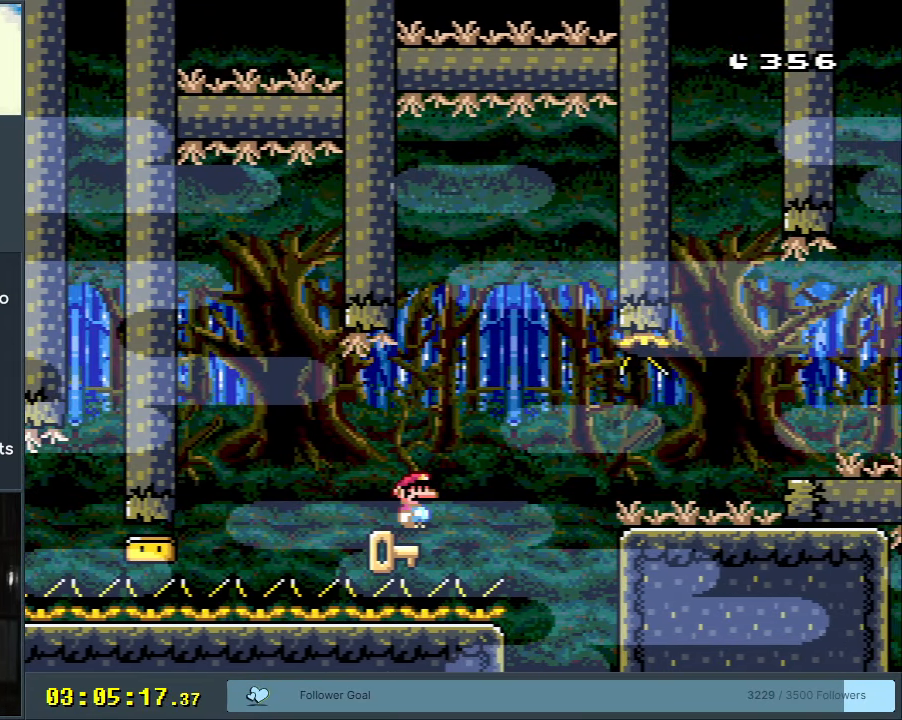
{"buttons": ["B", "Y"], "events": [[133, "B", "down"], [133, "Y", "down"], [183, "DPAD_RIGHT", "down"], [400, "DPAD_RIGHT", "up"]]}
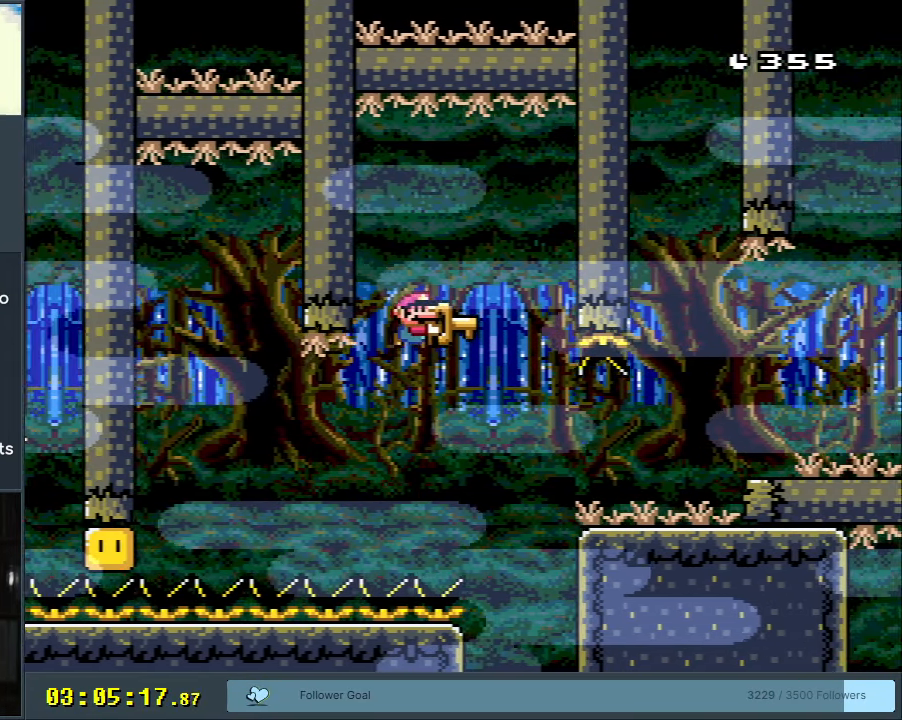
{"buttons": ["B", "Y", "DPAD_RIGHT"], "events": [[250, "DPAD_RIGHT", "down"]]}
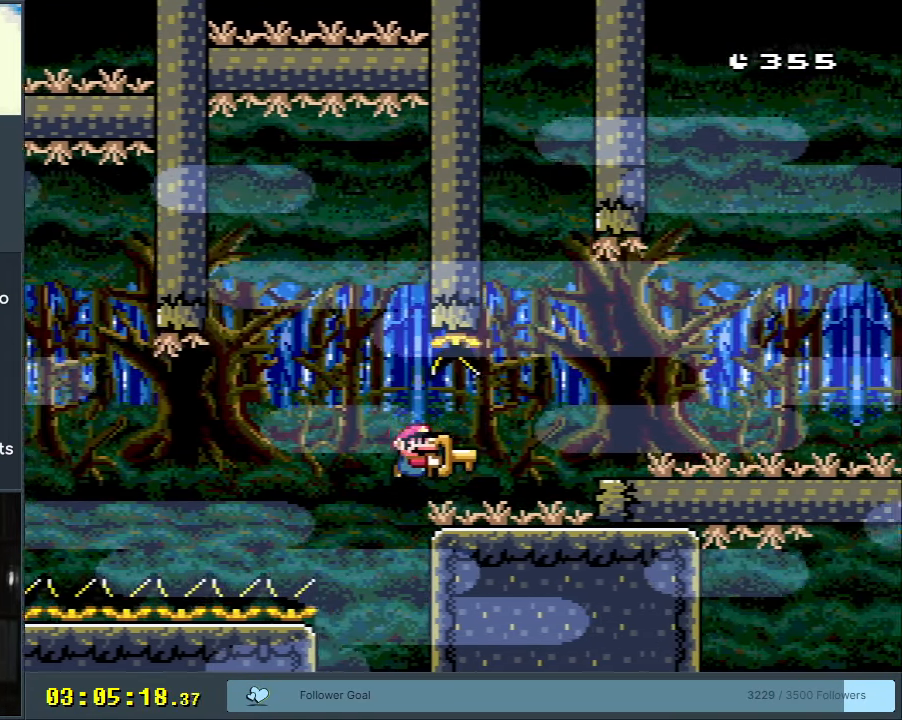
{"buttons": ["Y", "DPAD_RIGHT"], "events": [[83, "DPAD_RIGHT", "up"], [100, "B", "up"], [283, "B", "down"], [400, "B", "up"], [483, "DPAD_RIGHT", "down"]]}
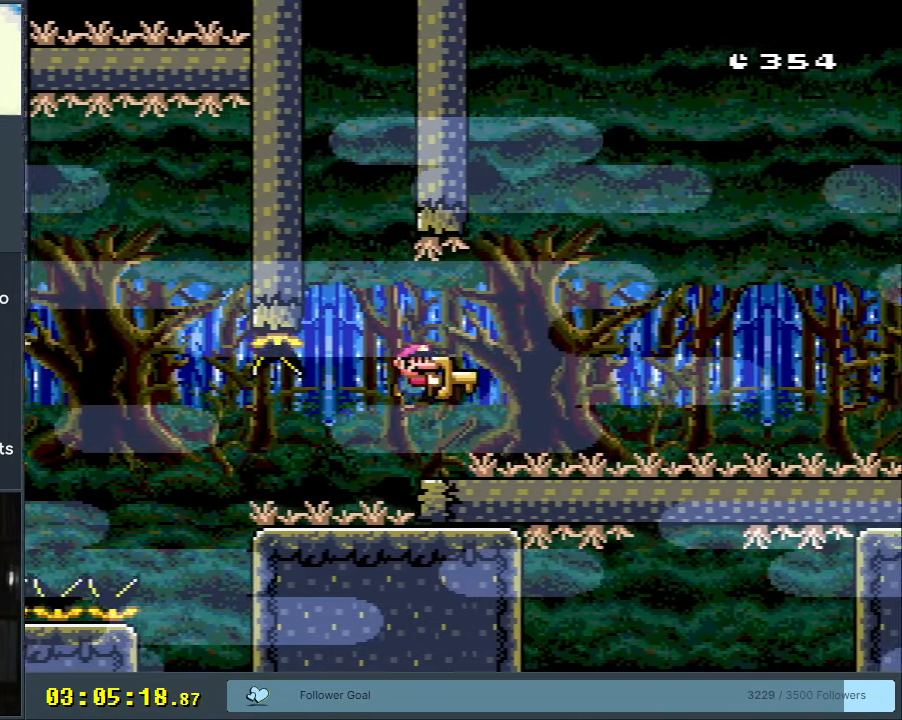
{"buttons": ["Y"], "events": [[50, "DPAD_RIGHT", "up"], [417, "B", "down"], [500, "B", "up"]]}
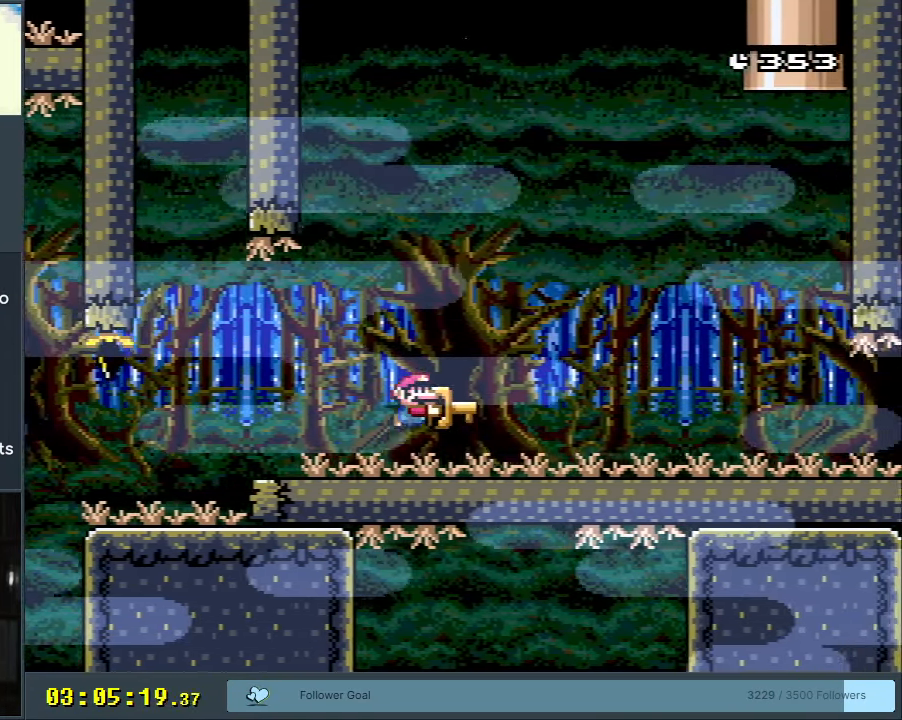
{"buttons": ["B", "Y", "DPAD_RIGHT"], "events": [[317, "DPAD_RIGHT", "down"], [500, "B", "down"]]}
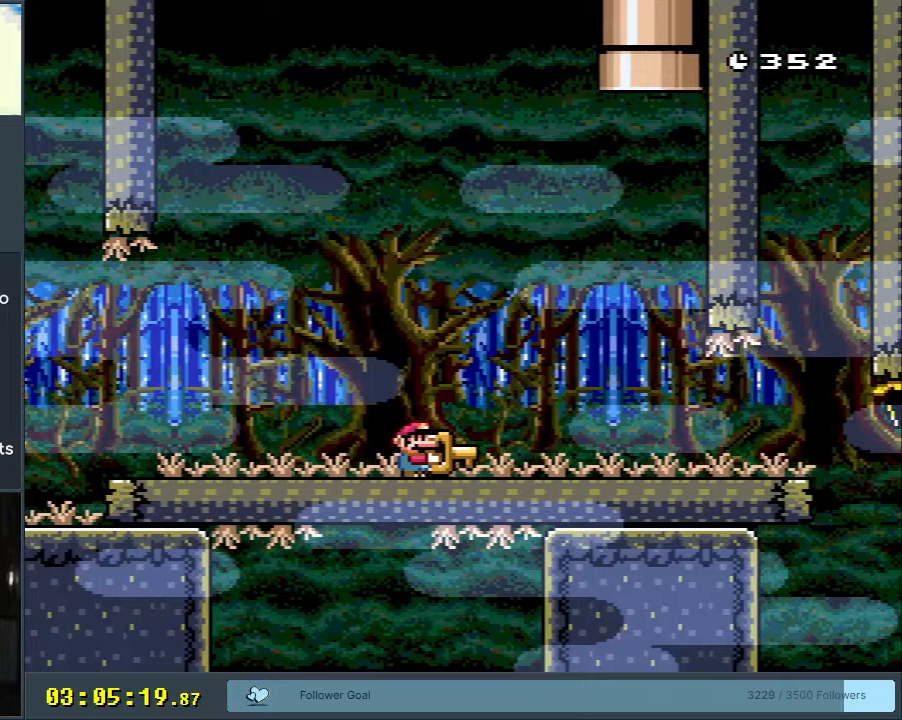
{"buttons": ["B", "Y"], "events": [[133, "DPAD_RIGHT", "up"]]}
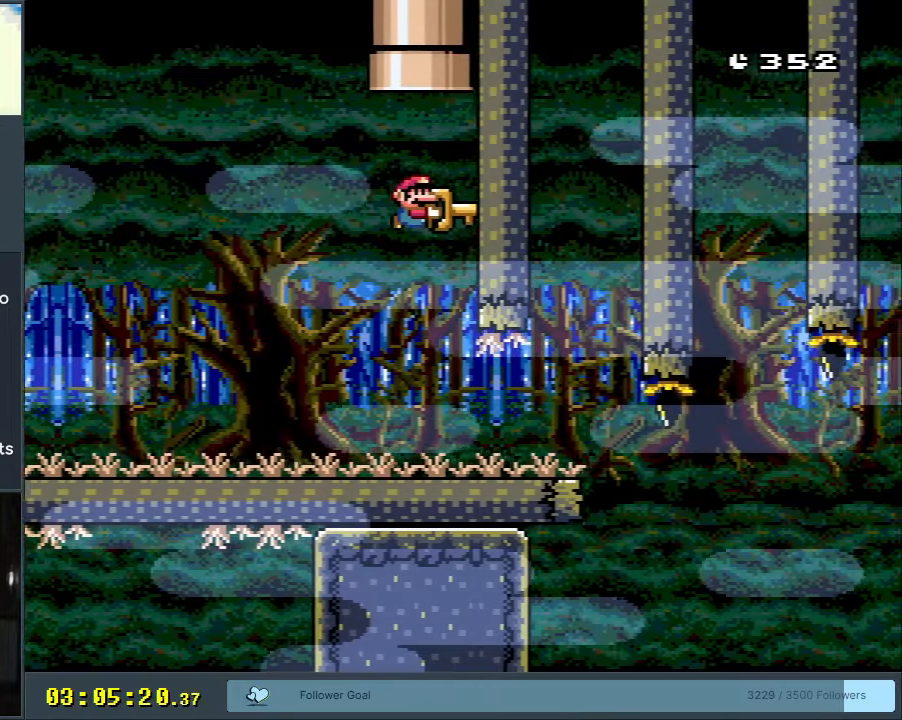
{"buttons": ["Y", "DPAD_LEFT"], "events": [[400, "B", "up"], [483, "DPAD_LEFT", "down"]]}
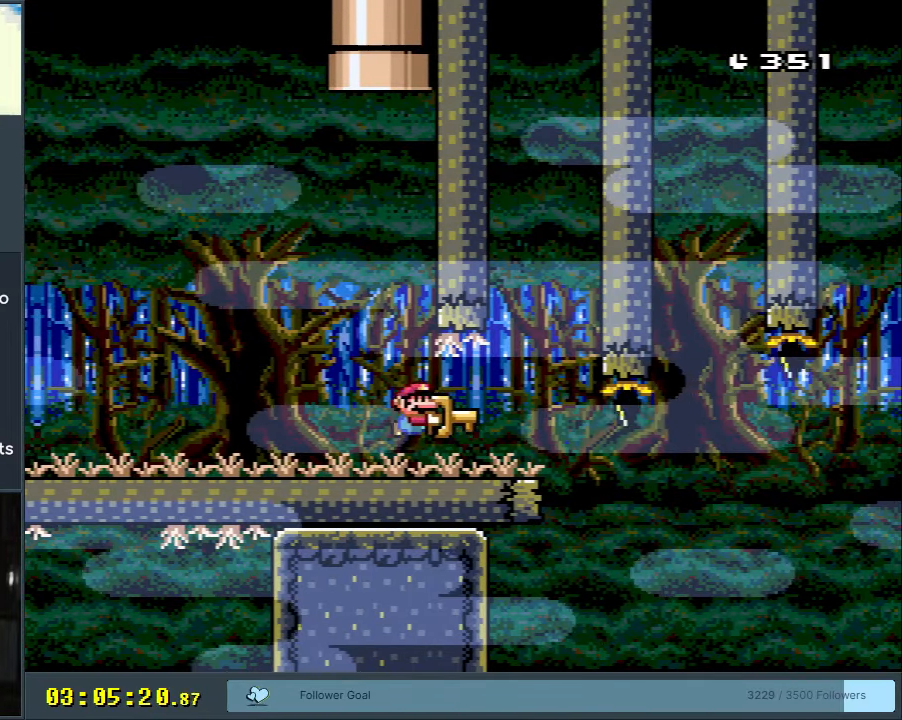
{"buttons": ["Y", "DPAD_RIGHT"], "events": [[350, "DPAD_LEFT", "up"], [467, "DPAD_RIGHT", "down"]]}
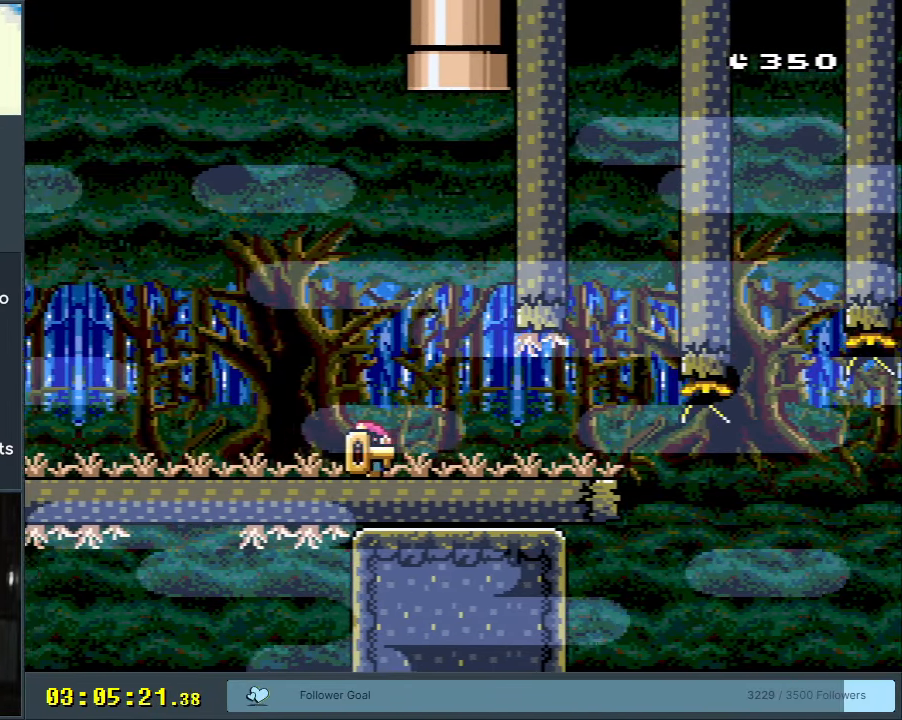
{"buttons": [], "events": [[233, "DPAD_RIGHT", "up"], [483, "Y", "up"]]}
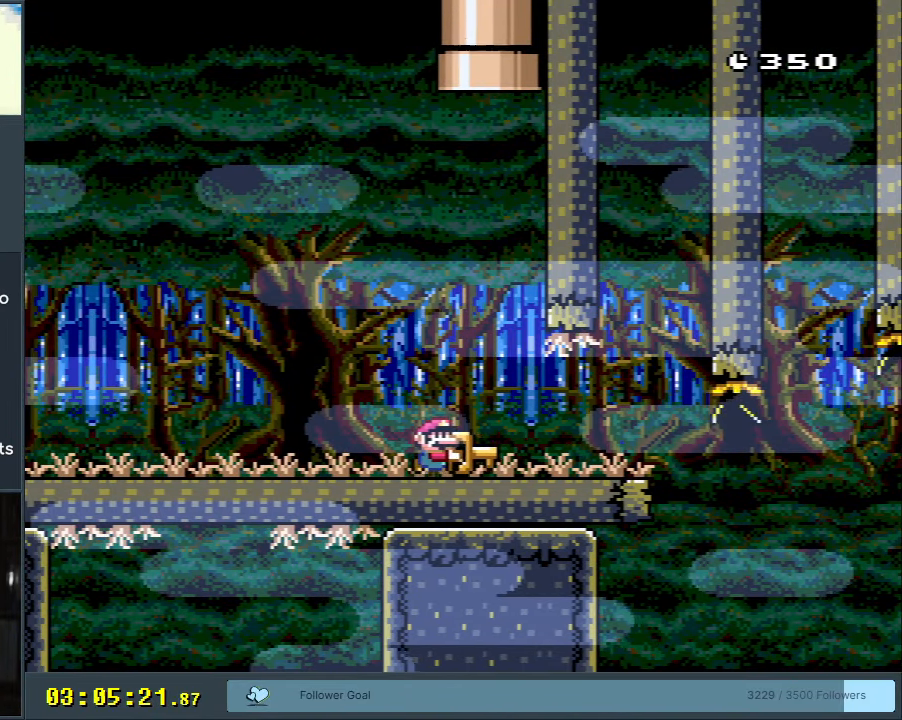
{"buttons": ["DPAD_LEFT"], "events": [[100, "B", "down"], [200, "B", "up"], [250, "DPAD_RIGHT", "down"], [350, "DPAD_RIGHT", "up"], [467, "DPAD_LEFT", "down"]]}
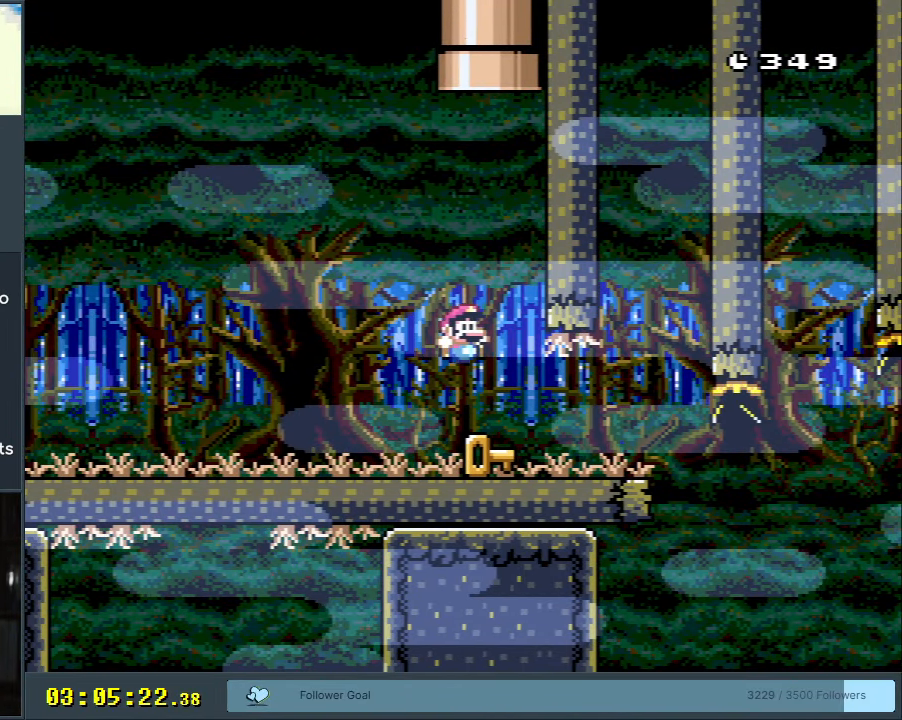
{"buttons": [], "events": [[50, "DPAD_LEFT", "up"]]}
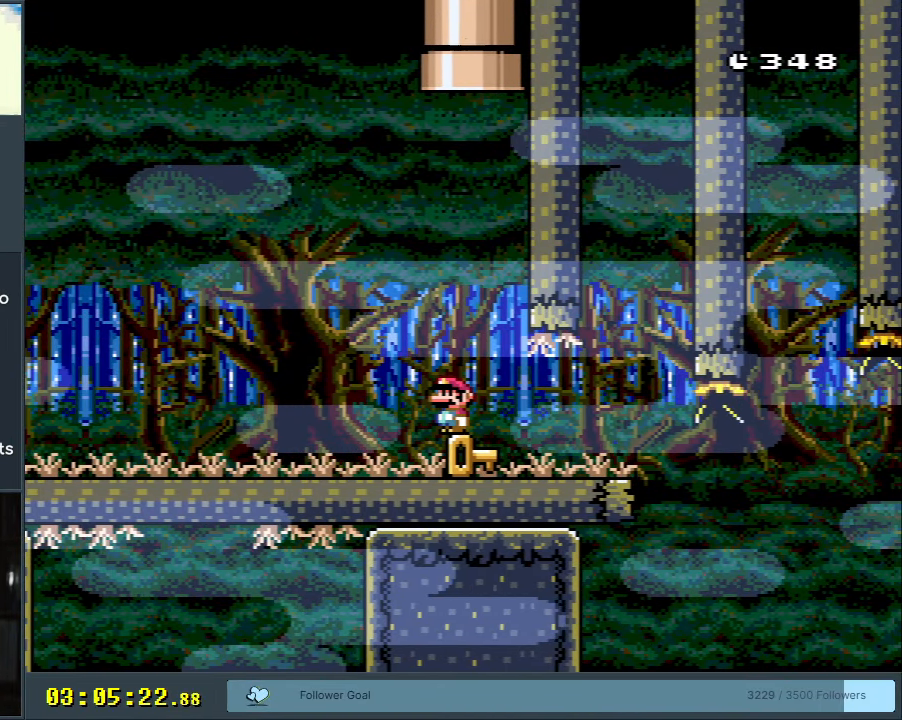
{"buttons": ["B", "Y"], "events": [[350, "B", "down"], [350, "Y", "down"]]}